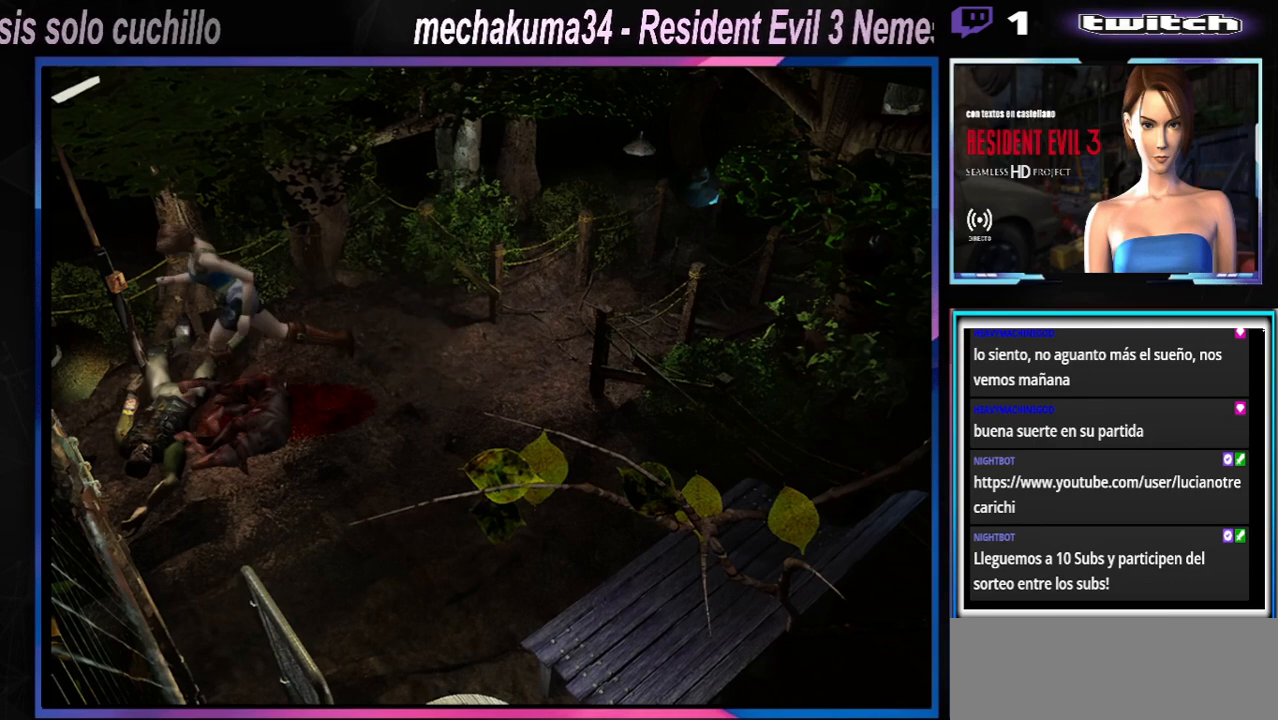
Gameplay with a controller (Xbox layout); each line is a JSON object with the inputs held at the frame after it. "events" lists button and stick changes between this image and that frame as [ms after this image, input, new state], when the widget could be followed in between. Not read: L3 R3 right_stick.
{"buttons": ["A", "X"], "left_stick": "left", "events": [[67, "A", "up"], [200, "A", "down"], [367, "A", "up"], [467, "A", "down"]]}
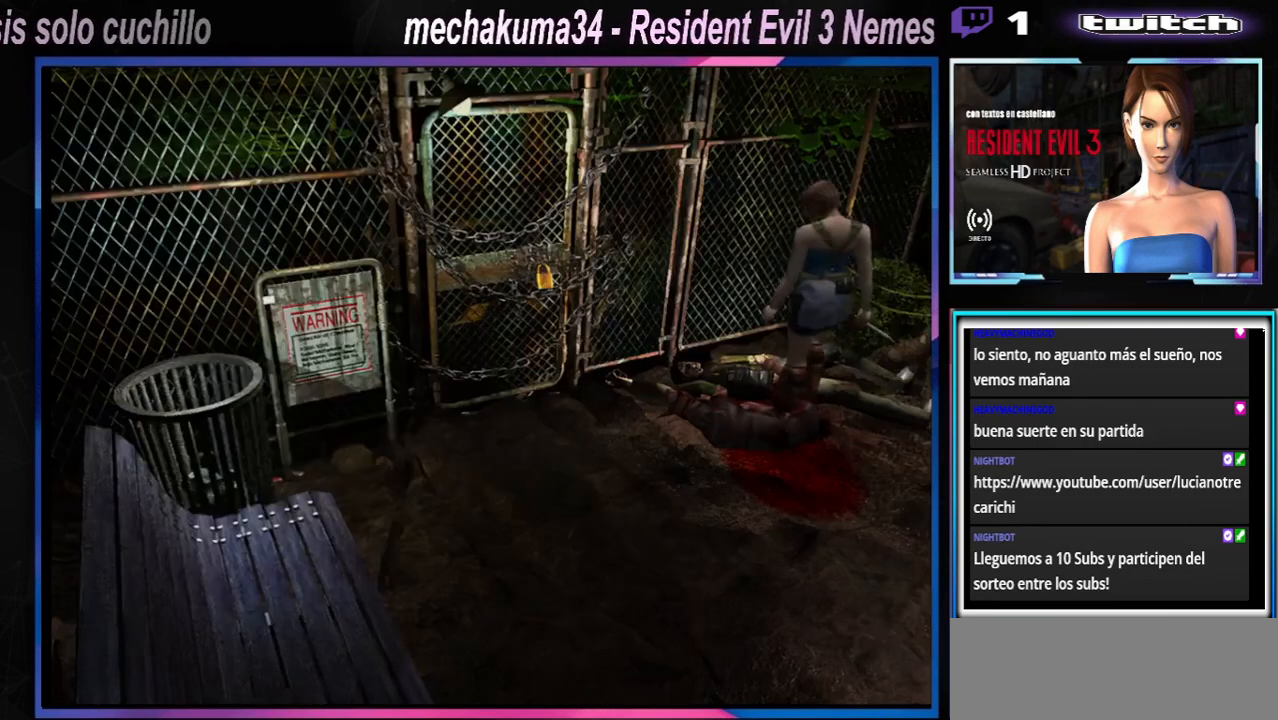
{"buttons": [], "left_stick": "center", "events": [[133, "A", "up"], [200, "X", "up"], [200, "left_stick", "center"], [300, "A", "down"], [333, "X", "down"], [433, "A", "up"], [433, "X", "up"]]}
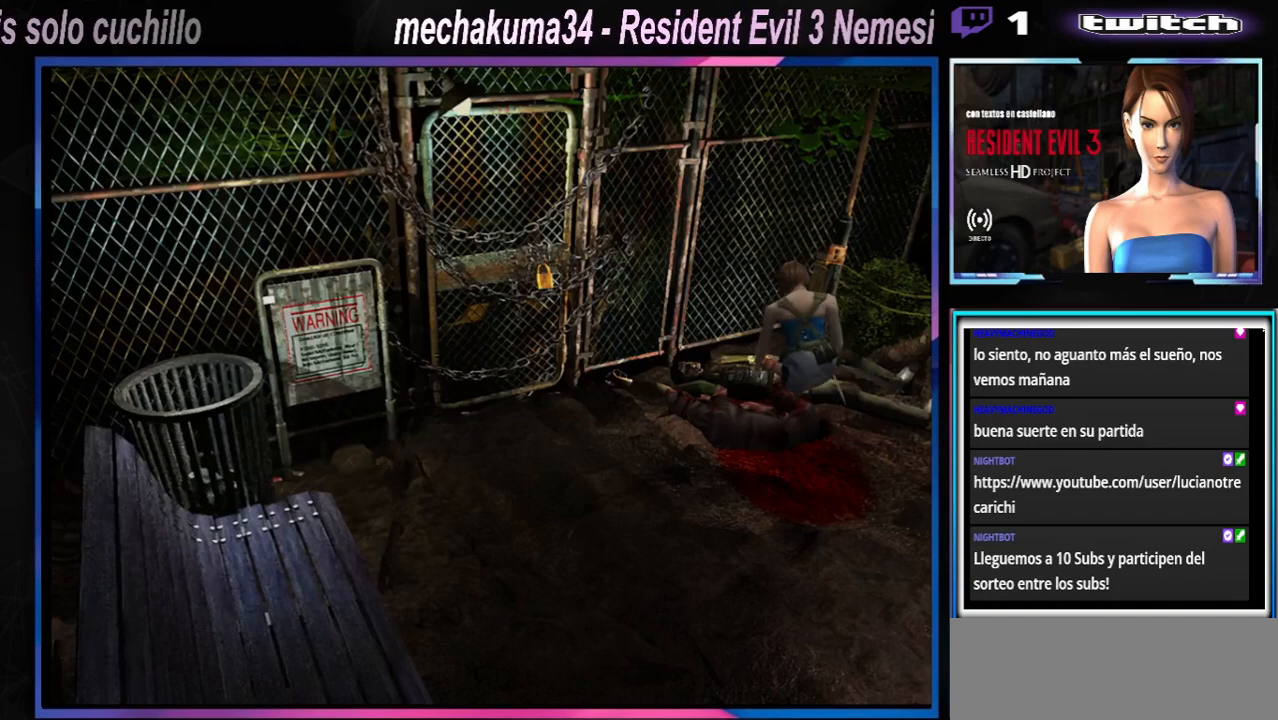
{"buttons": [], "left_stick": "center", "events": [[100, "A", "down"], [233, "A", "up"], [333, "A", "down"], [467, "A", "up"]]}
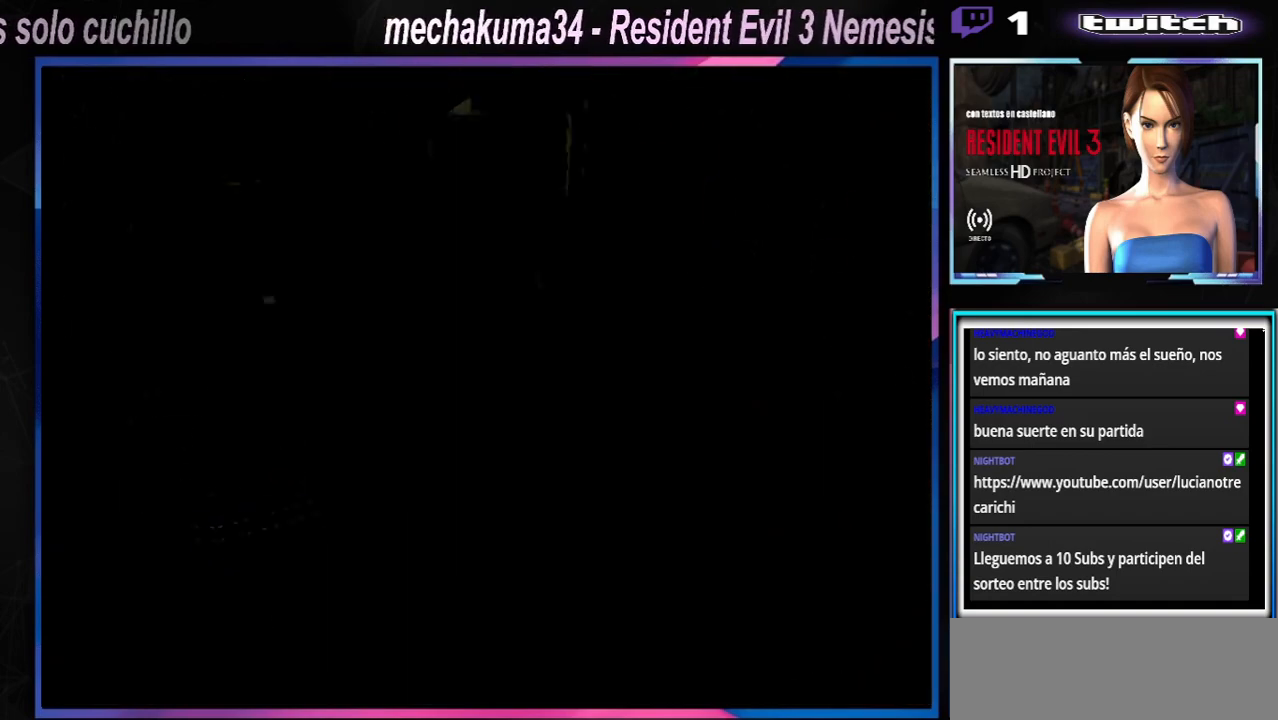
{"buttons": [], "left_stick": "center", "events": []}
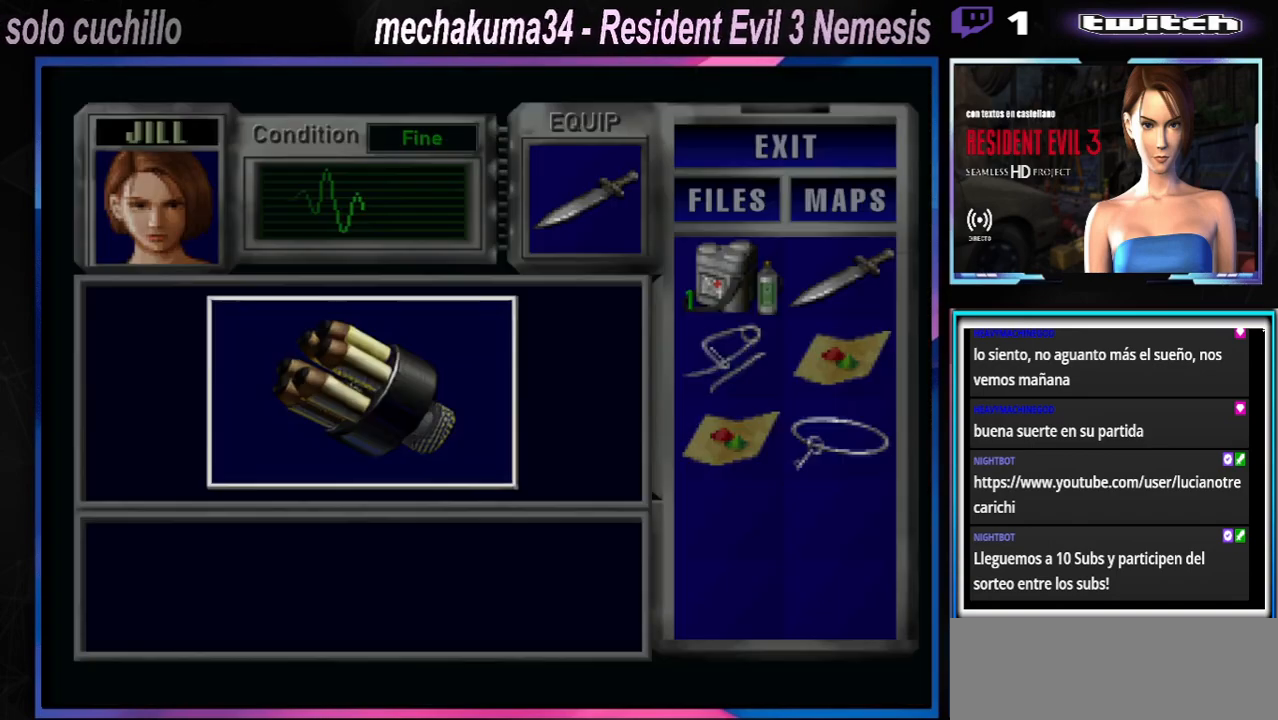
{"buttons": ["A"], "left_stick": "center", "events": [[133, "A", "down"], [333, "A", "up"], [467, "A", "down"]]}
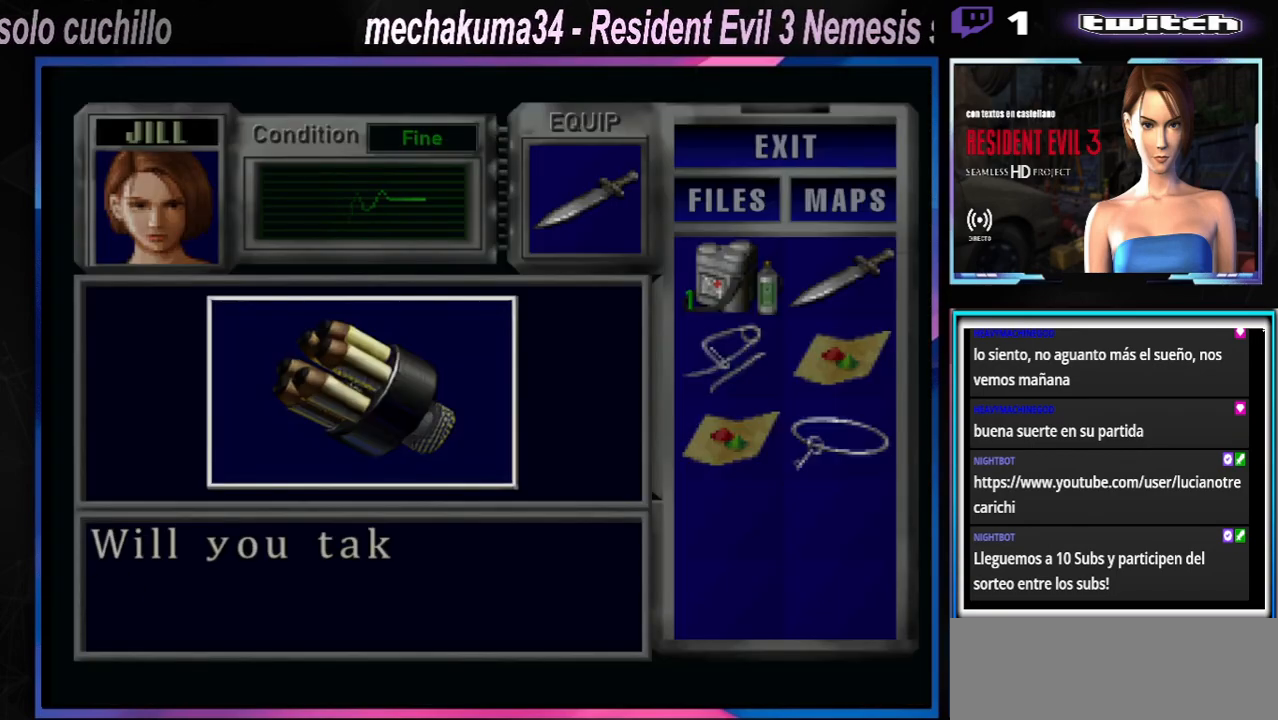
{"buttons": ["A"], "left_stick": "center", "events": []}
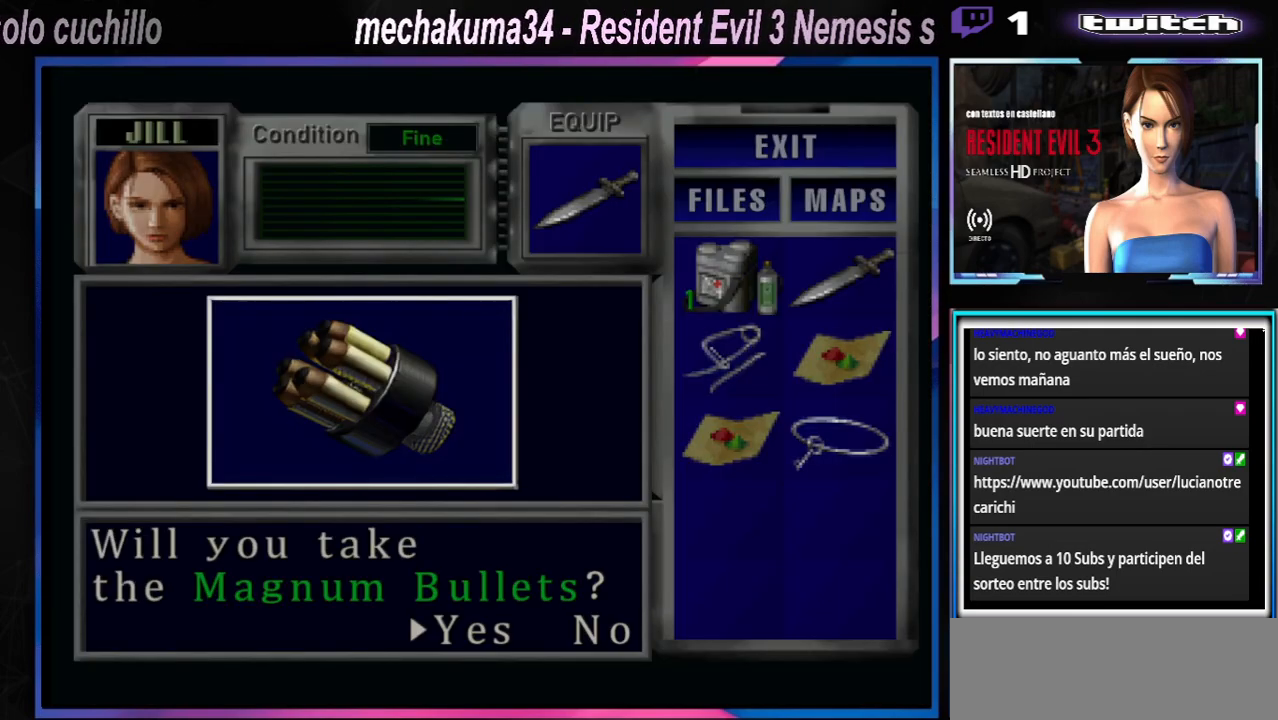
{"buttons": ["A"], "left_stick": "center", "events": [[200, "A", "up"], [267, "left_stick", "right"], [400, "A", "down"], [400, "left_stick", "center"]]}
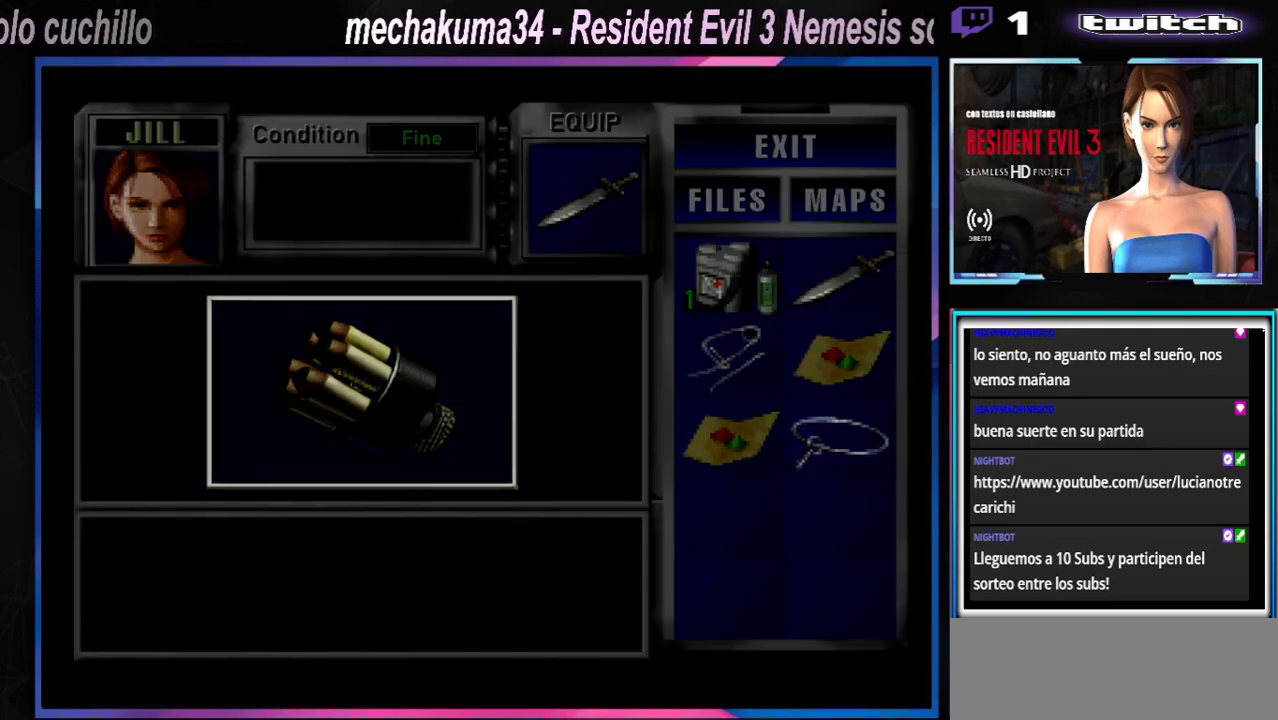
{"buttons": ["X"], "left_stick": "left", "events": [[33, "A", "up"], [200, "left_stick", "left"], [367, "X", "down"]]}
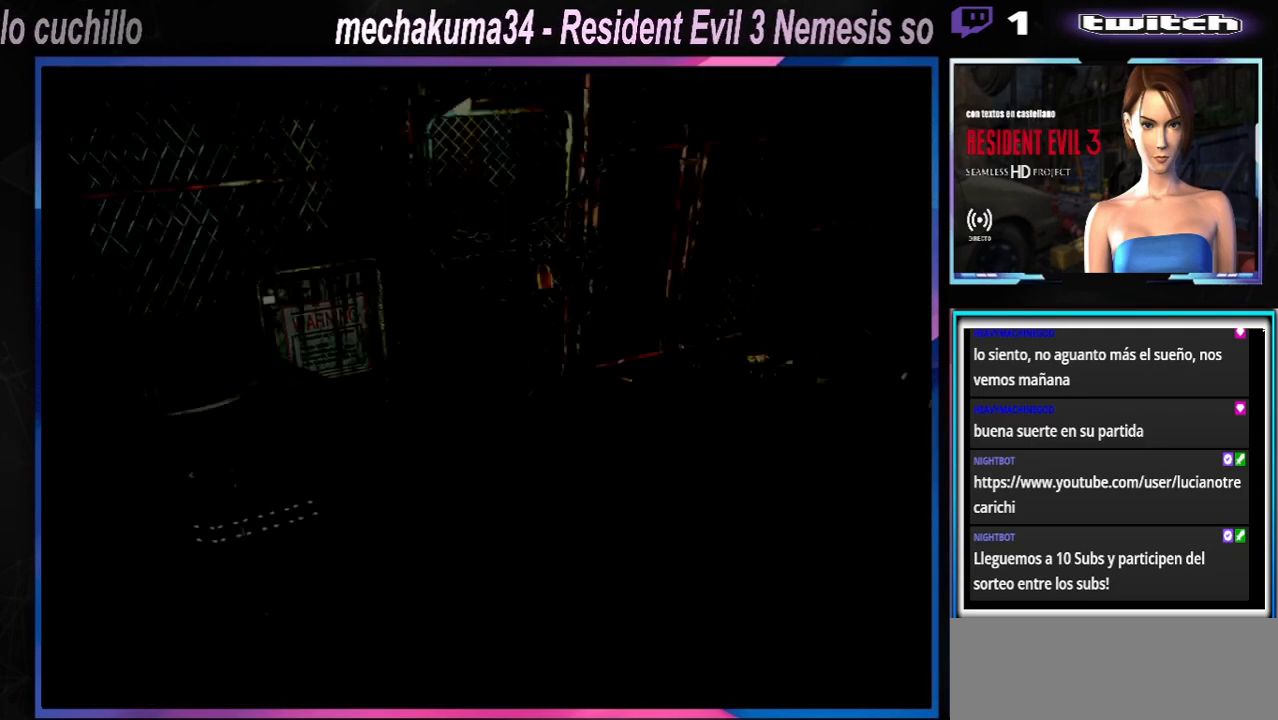
{"buttons": ["A", "X"], "left_stick": "up-right", "events": [[333, "left_stick", "up-left"], [500, "A", "down"], [500, "left_stick", "up-right"]]}
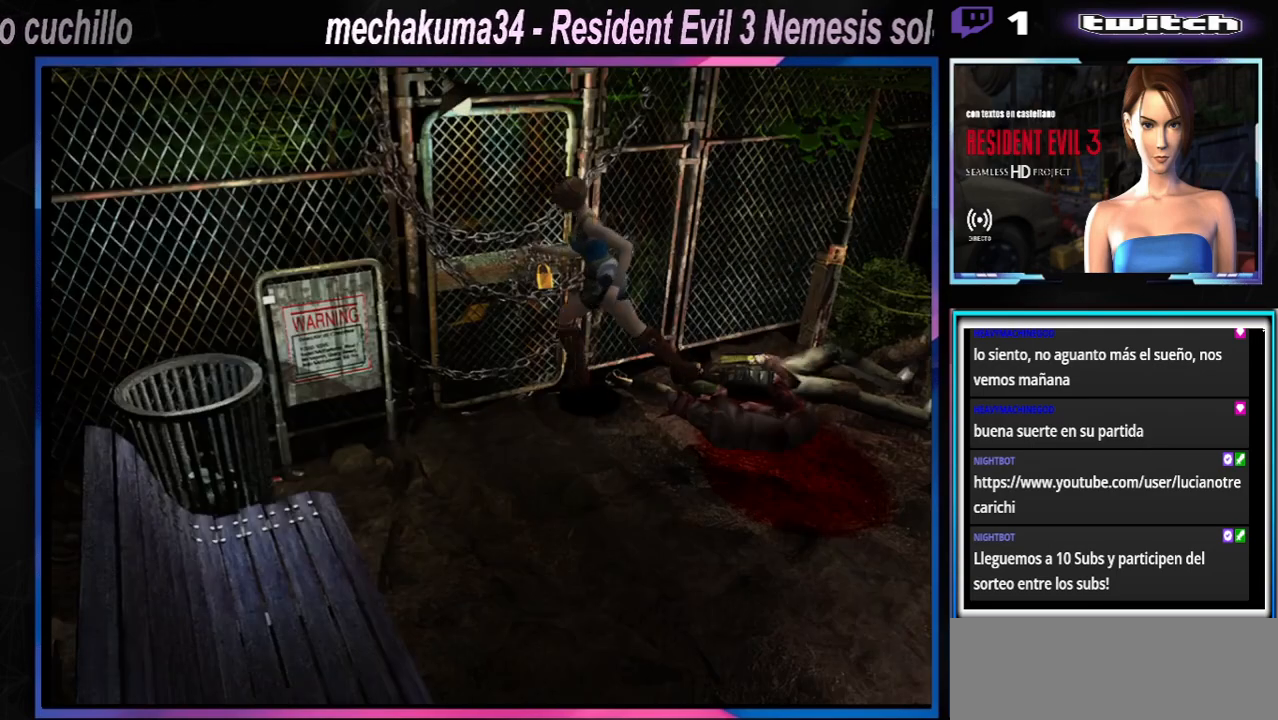
{"buttons": ["A"], "left_stick": "right", "events": [[33, "left_stick", "right"], [133, "A", "up"], [133, "X", "up"], [500, "A", "down"]]}
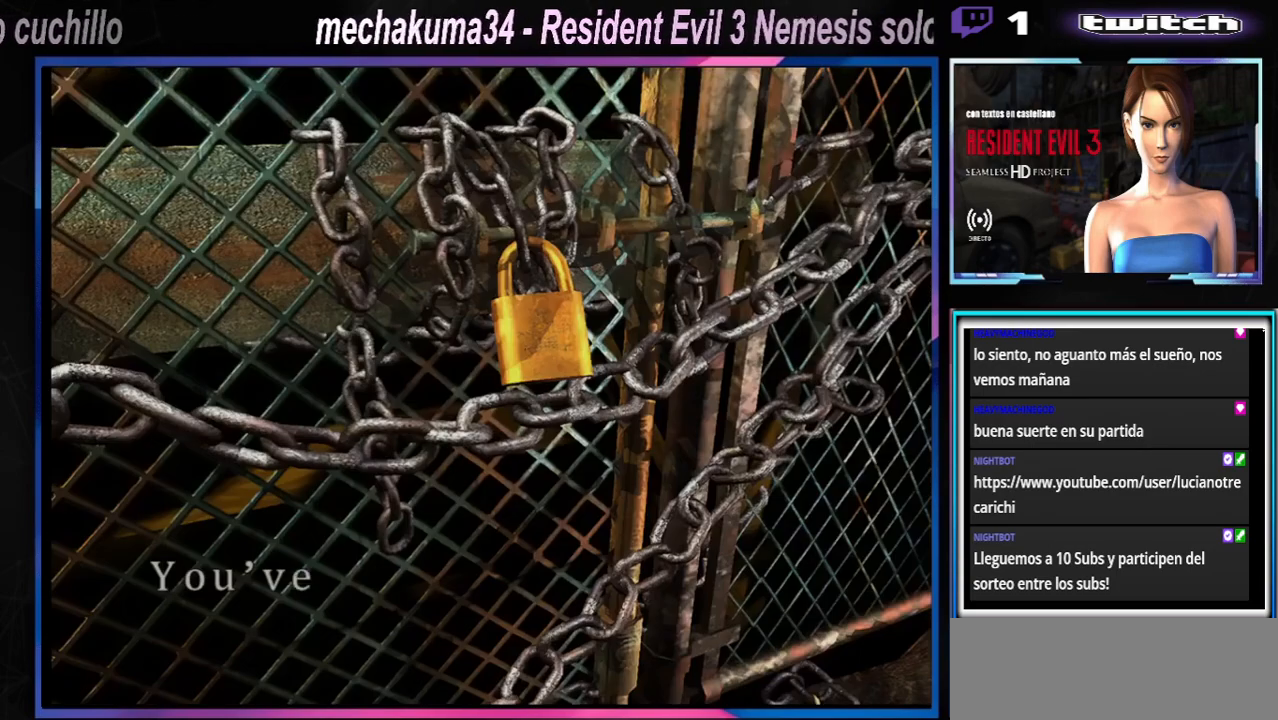
{"buttons": [], "left_stick": "center", "events": [[167, "A", "up"], [300, "A", "down"], [300, "left_stick", "center"], [500, "A", "up"]]}
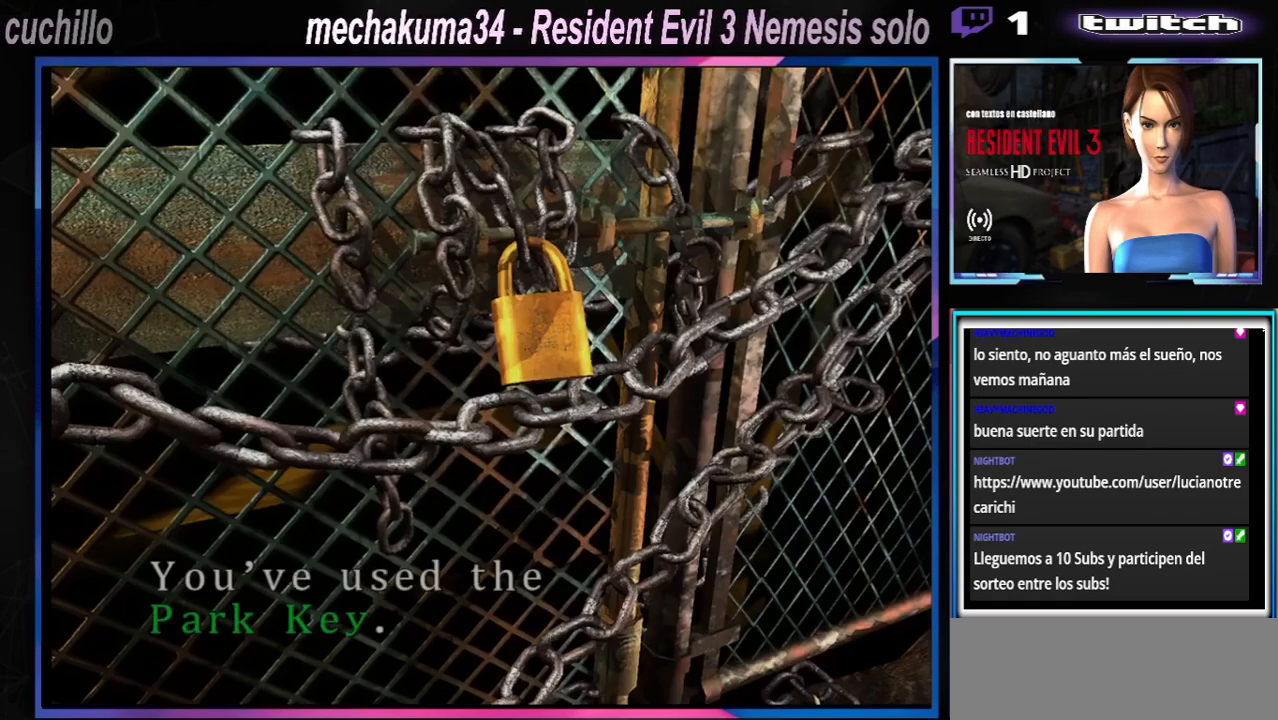
{"buttons": ["A"], "left_stick": "center", "events": [[100, "A", "down"], [267, "A", "up"], [333, "A", "down"], [433, "A", "up"], [500, "A", "down"]]}
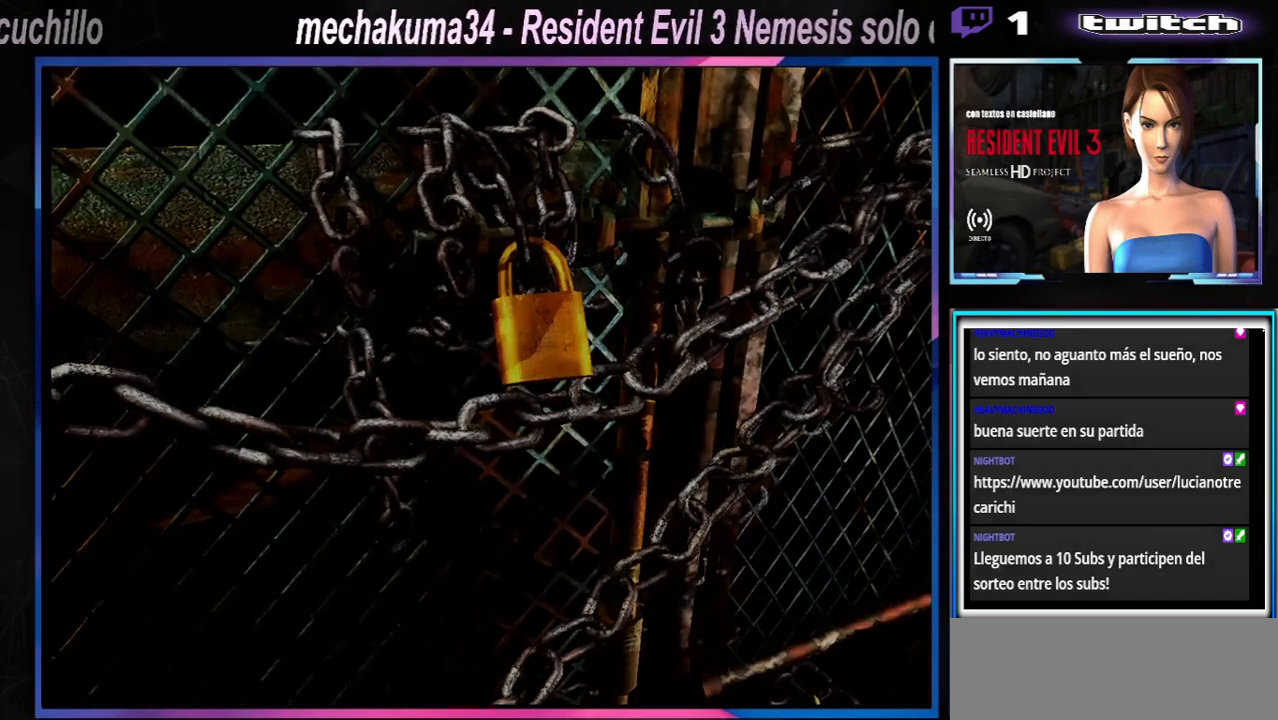
{"buttons": ["A"], "left_stick": "center", "events": [[67, "A", "up"], [167, "A", "down"], [200, "A", "up"], [300, "A", "down"], [333, "A", "up"], [400, "A", "down"]]}
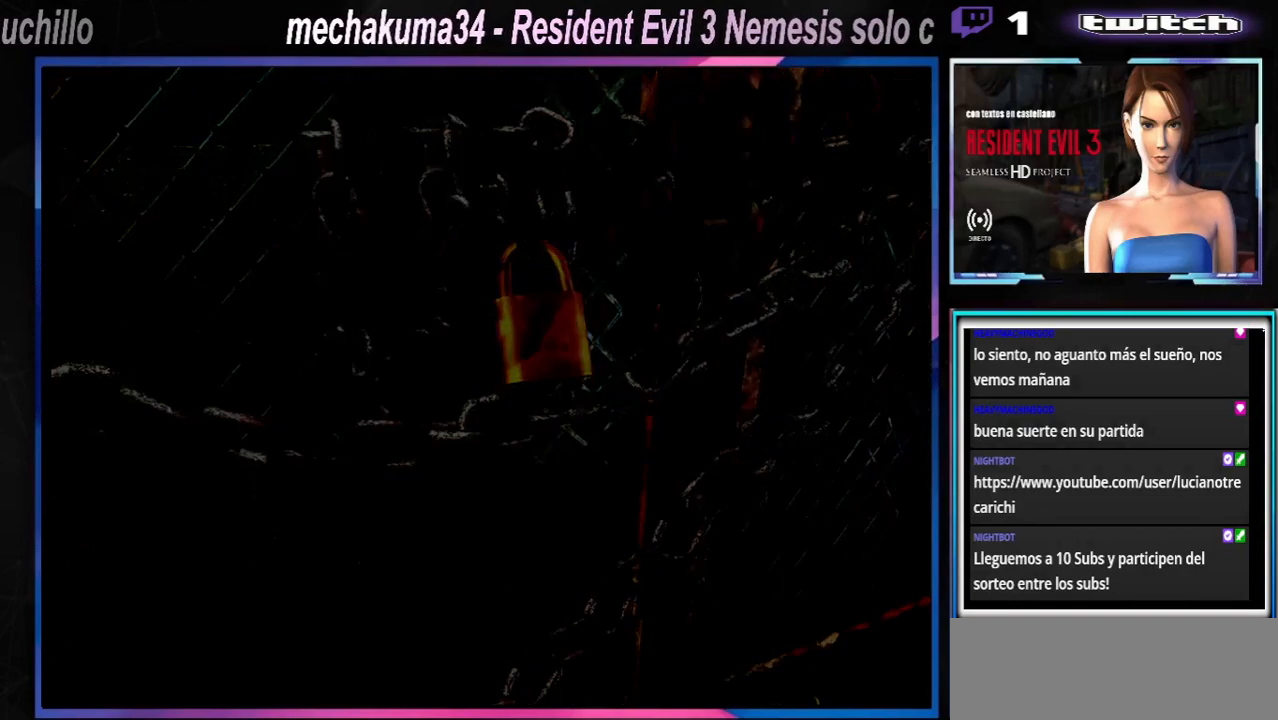
{"buttons": ["A"], "left_stick": "center", "events": [[33, "A", "up"], [267, "A", "down"], [333, "A", "up"], [467, "A", "down"]]}
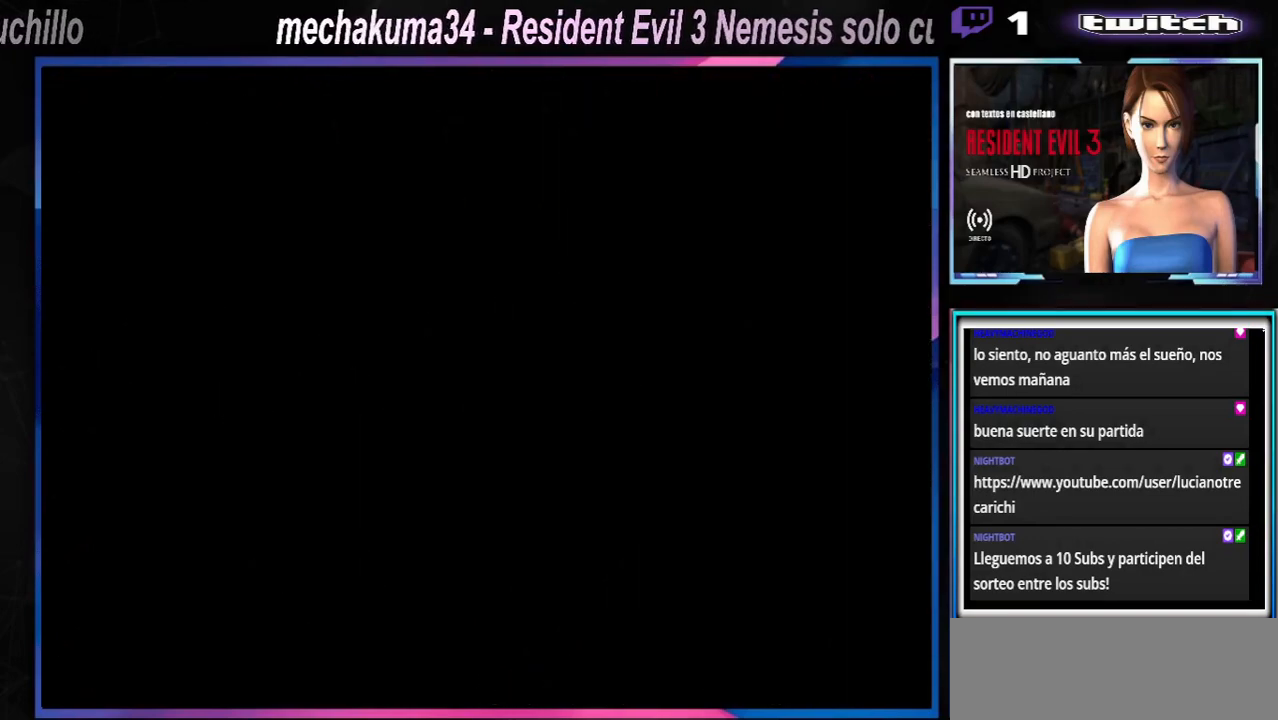
{"buttons": ["A"], "left_stick": "center", "events": [[133, "A", "up"], [200, "A", "down"], [300, "A", "up"], [367, "A", "down"], [433, "A", "up"], [467, "A", "down"]]}
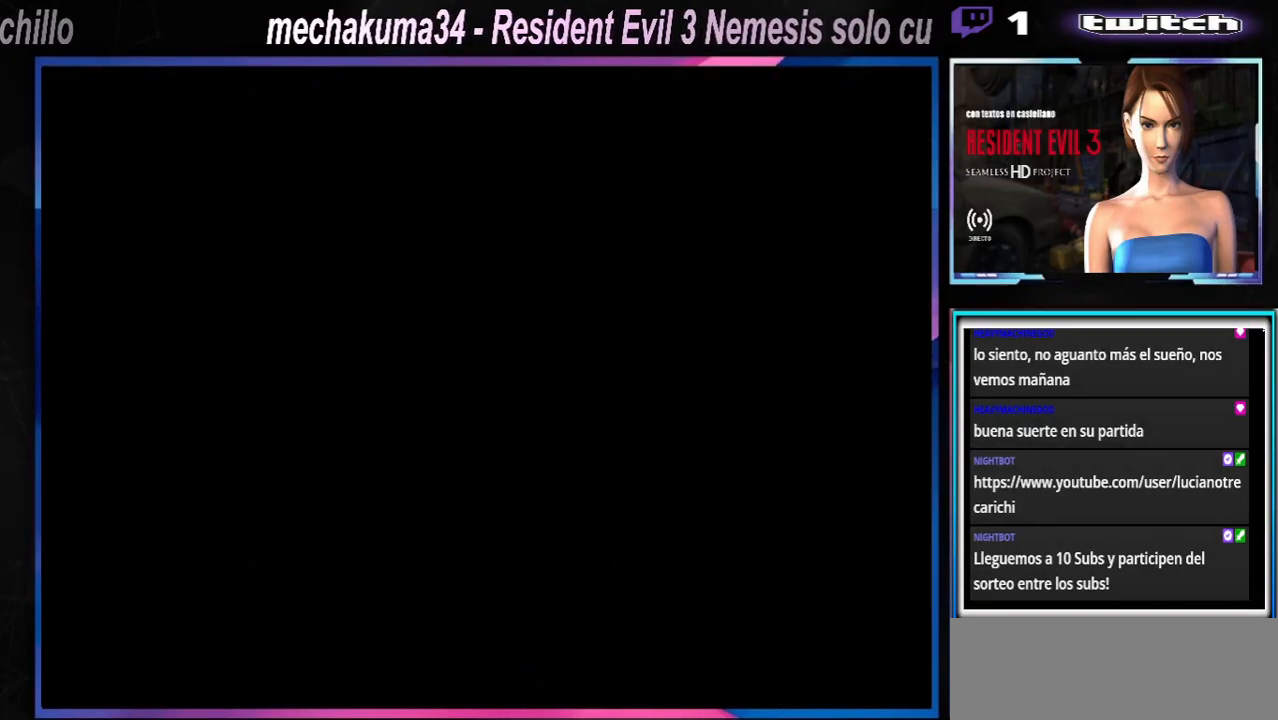
{"buttons": [], "left_stick": "center", "events": [[33, "A", "up"], [133, "A", "down"], [167, "A", "up"], [267, "A", "down"], [333, "A", "up"]]}
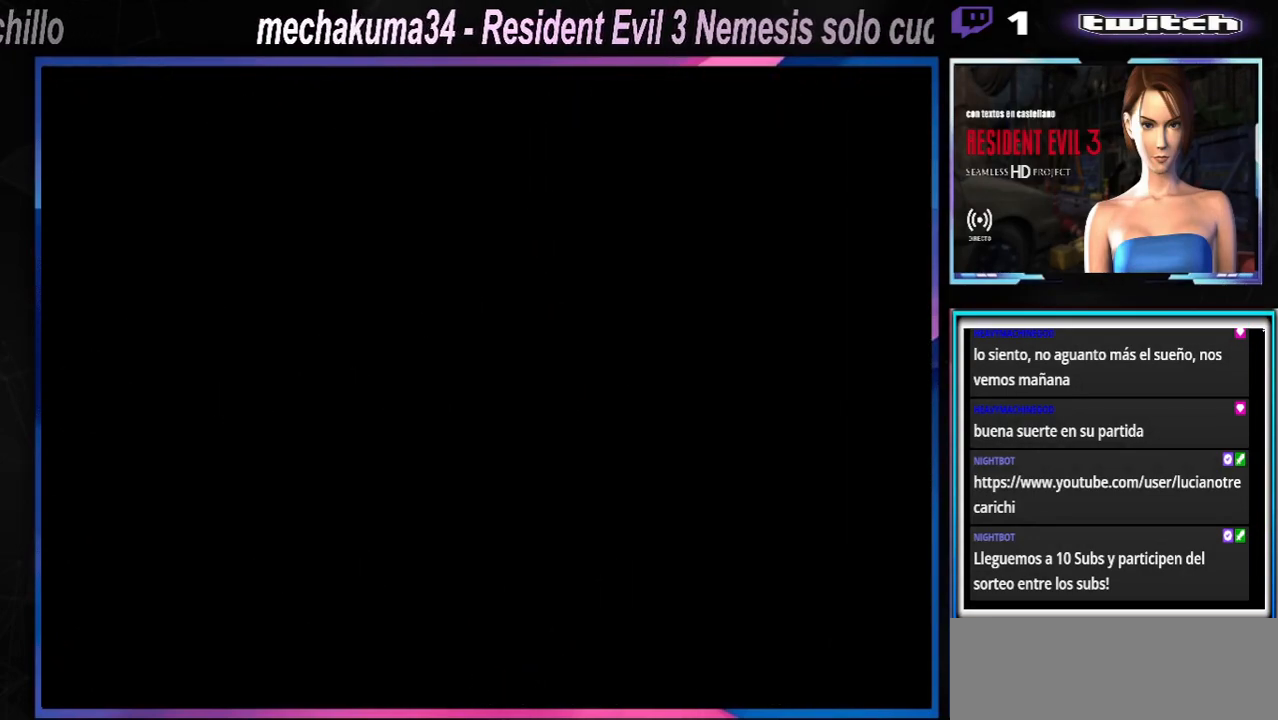
{"buttons": ["A"], "left_stick": "center", "events": [[33, "A", "down"], [100, "A", "up"], [200, "A", "down"], [267, "A", "up"], [467, "A", "down"]]}
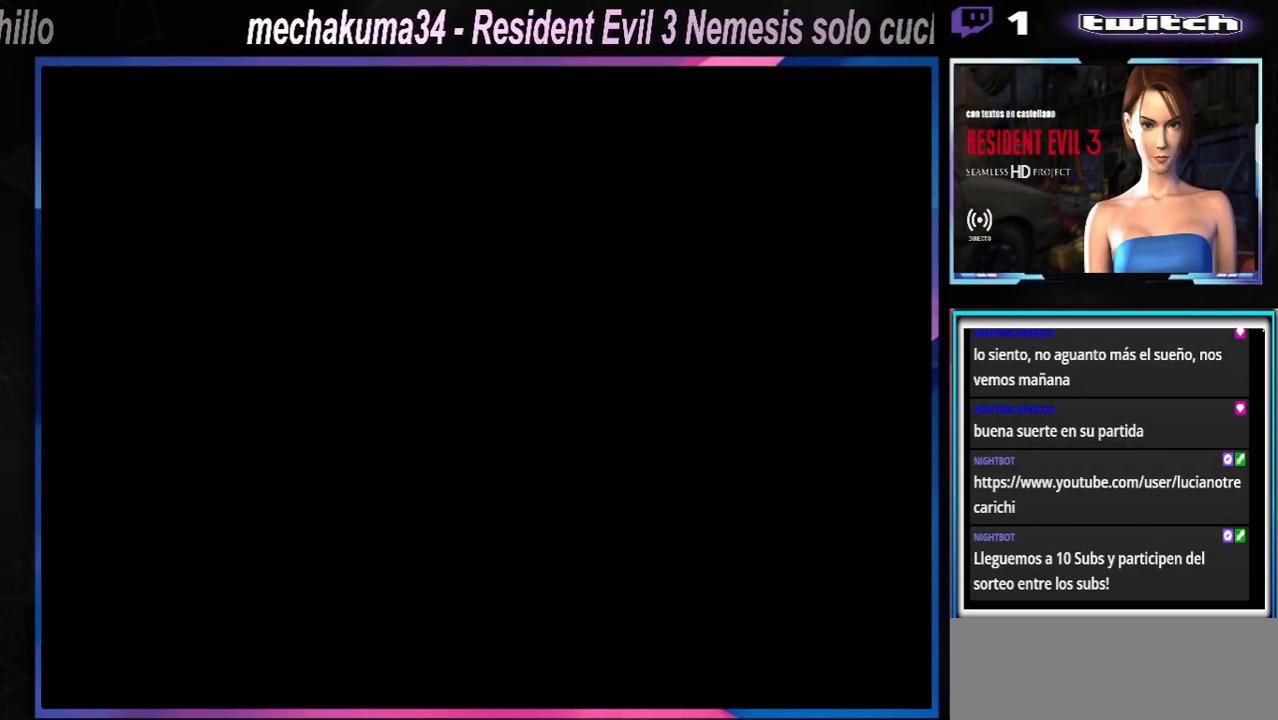
{"buttons": [], "left_stick": "center", "events": [[33, "A", "up"], [133, "A", "down"], [300, "A", "up"], [367, "A", "down"], [433, "A", "up"]]}
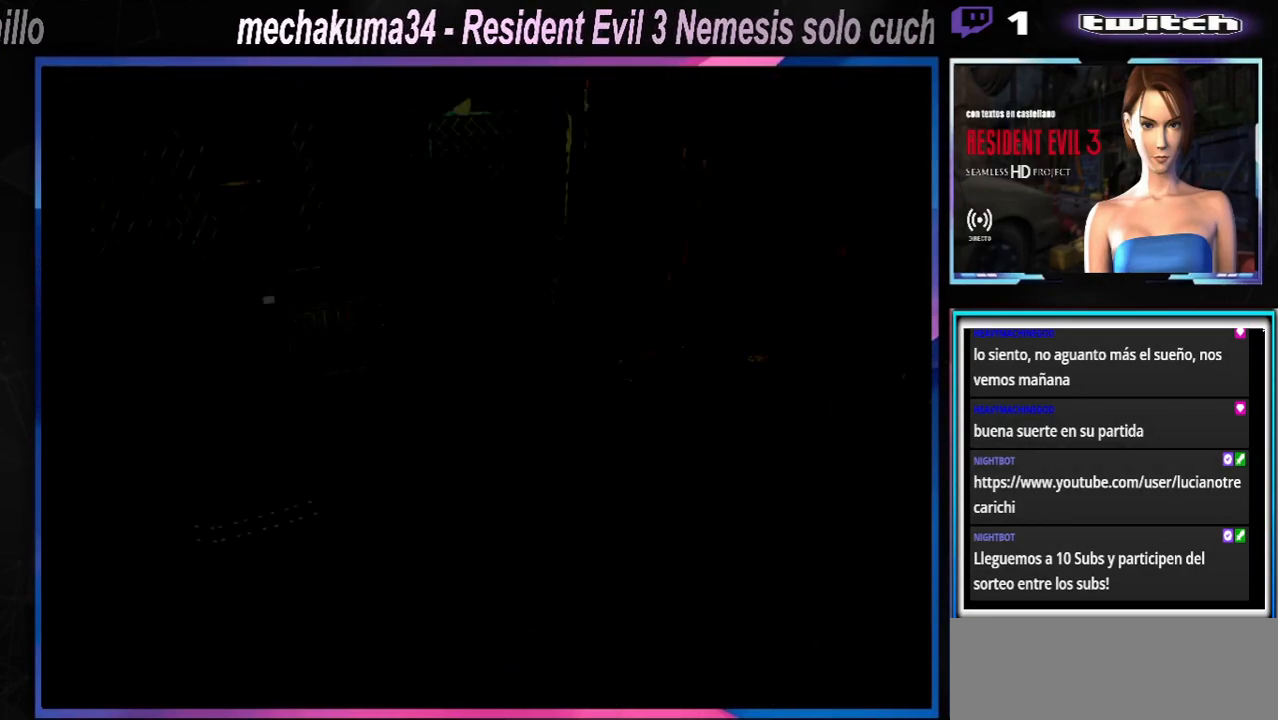
{"buttons": [], "left_stick": "center", "events": [[133, "A", "down"], [200, "A", "up"], [333, "A", "down"], [400, "A", "up"]]}
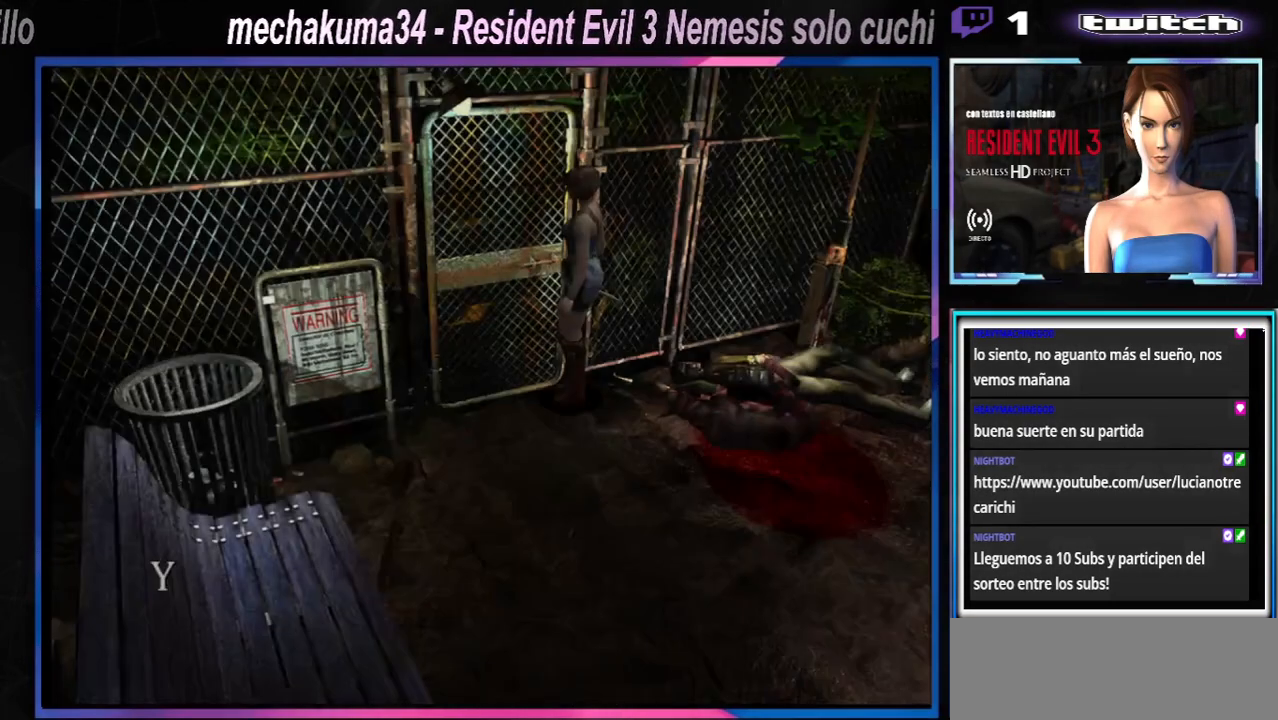
{"buttons": ["A"], "left_stick": "center", "events": [[100, "A", "down"], [167, "A", "up"], [267, "A", "down"], [333, "A", "up"], [367, "A", "down"], [433, "A", "up"], [500, "A", "down"]]}
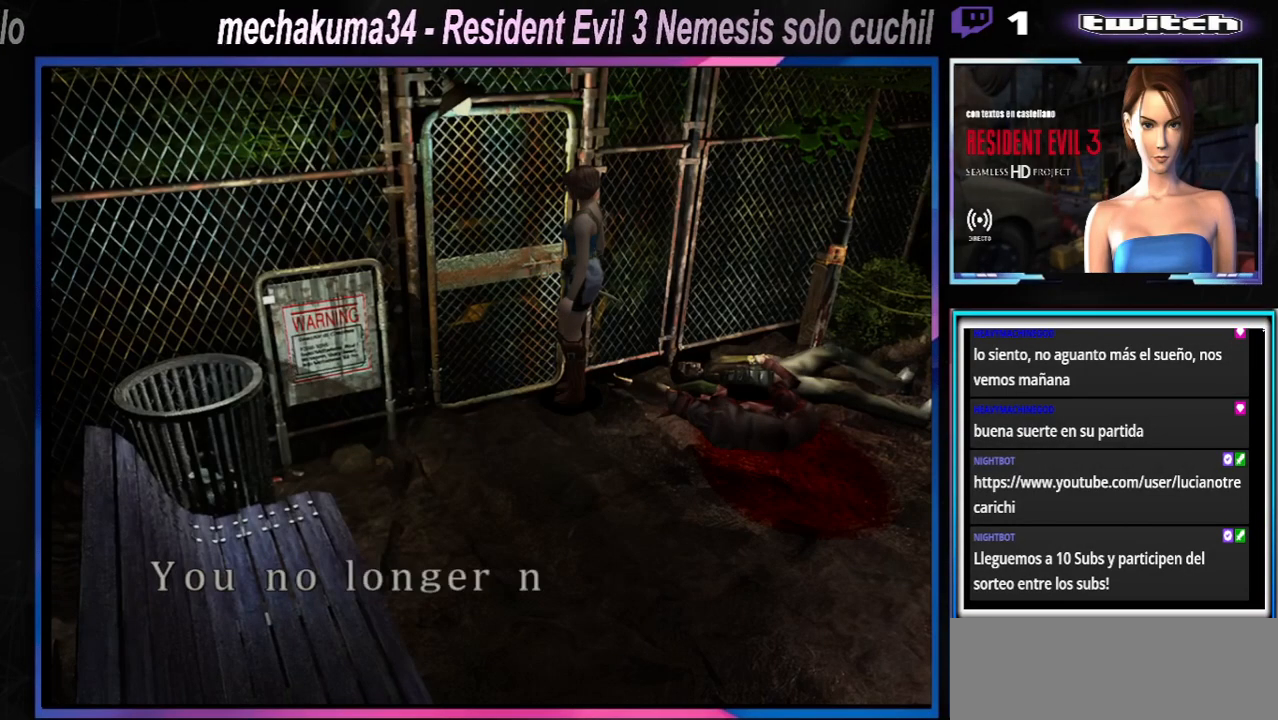
{"buttons": ["A"], "left_stick": "center", "events": [[100, "A", "up"], [167, "A", "down"], [233, "A", "up"], [300, "A", "down"], [367, "A", "up"], [433, "A", "down"]]}
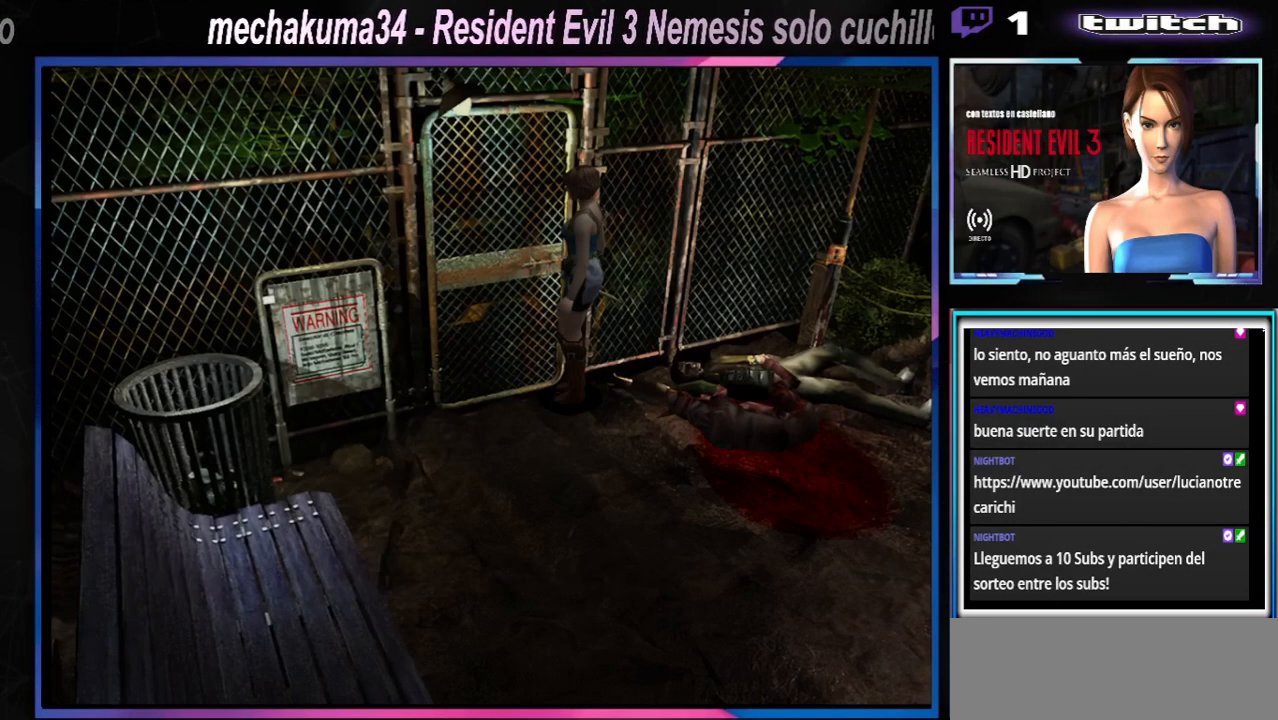
{"buttons": [], "left_stick": "center", "events": [[33, "A", "up"], [100, "A", "down"], [167, "A", "up"], [233, "A", "down"], [300, "A", "up"], [400, "A", "down"], [433, "A", "up"]]}
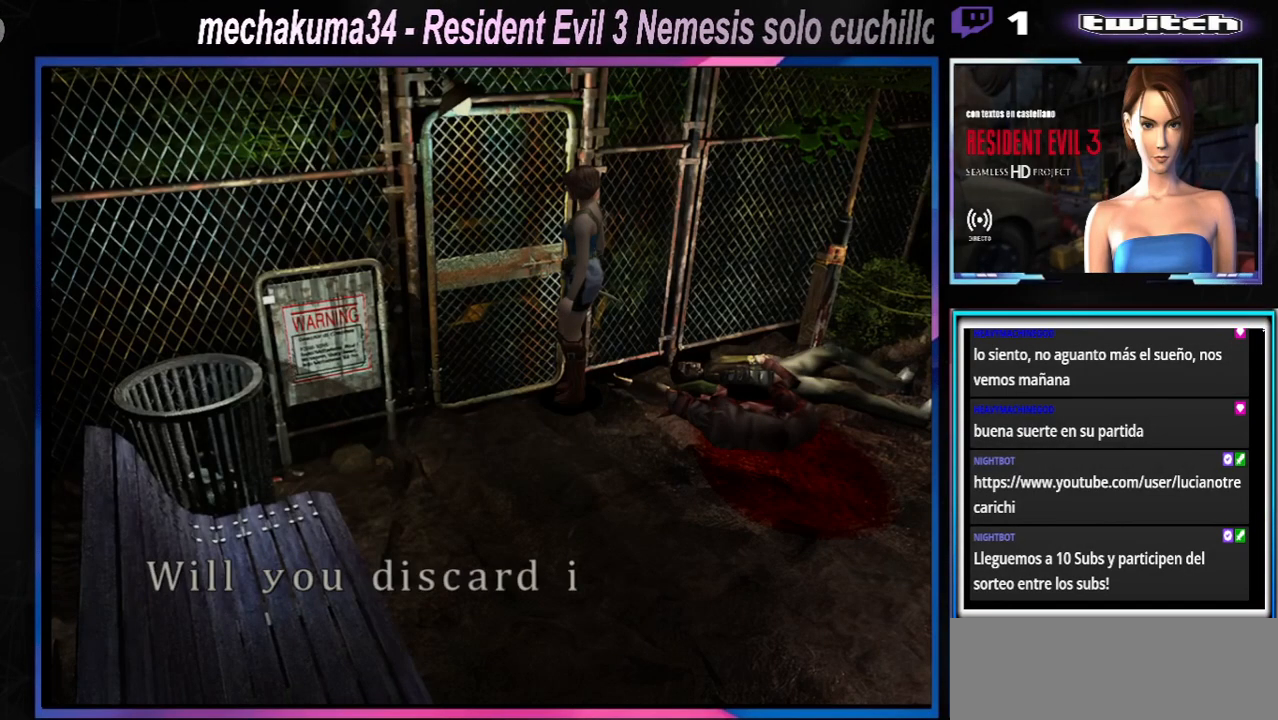
{"buttons": ["A"], "left_stick": "center", "events": [[33, "A", "down"], [100, "A", "up"], [200, "A", "down"], [233, "A", "up"], [300, "A", "down"], [400, "A", "up"], [467, "A", "down"]]}
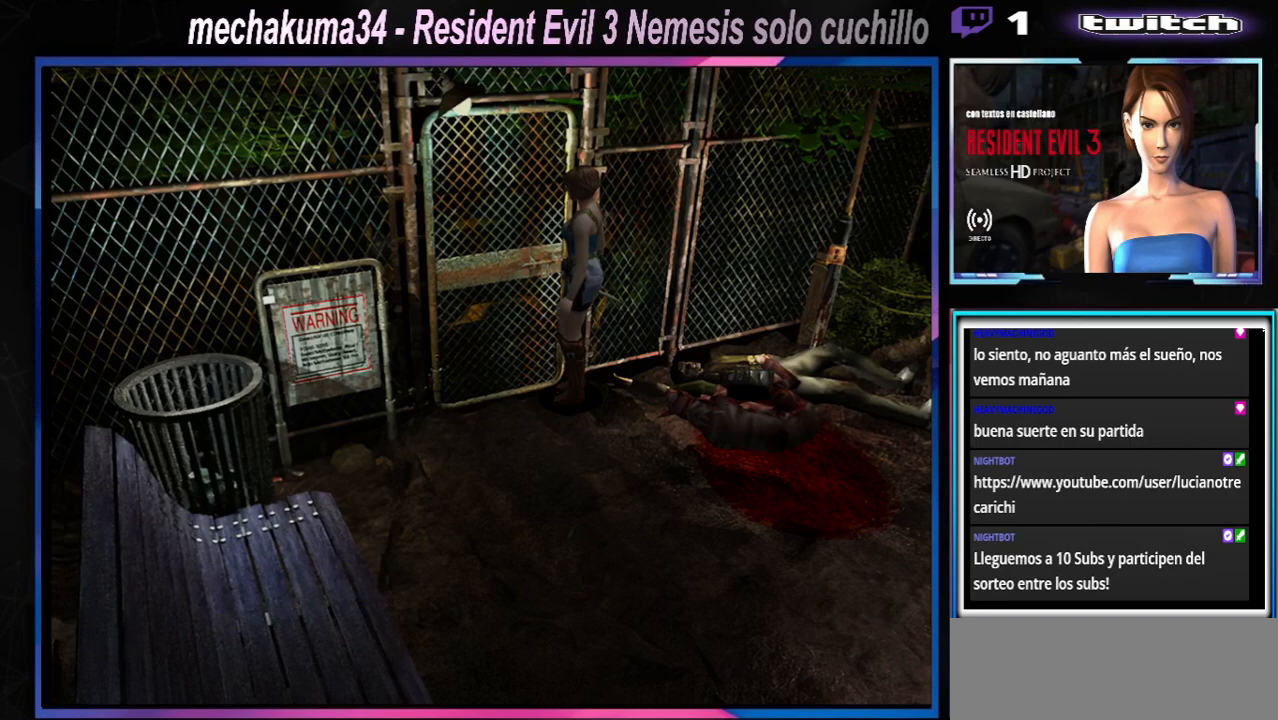
{"buttons": ["A"], "left_stick": "center", "events": [[33, "A", "up"], [100, "A", "down"], [200, "A", "up"], [233, "A", "down"], [333, "A", "up"], [500, "A", "down"]]}
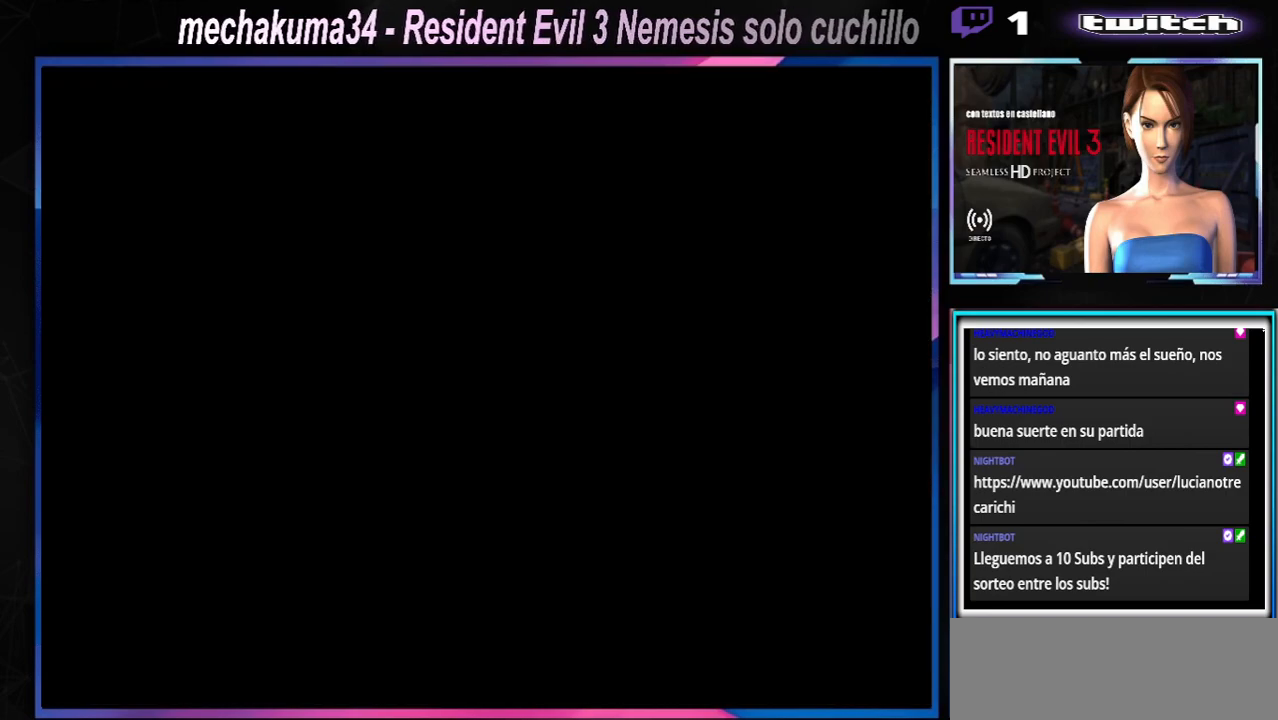
{"buttons": [], "left_stick": "center", "events": [[133, "A", "up"]]}